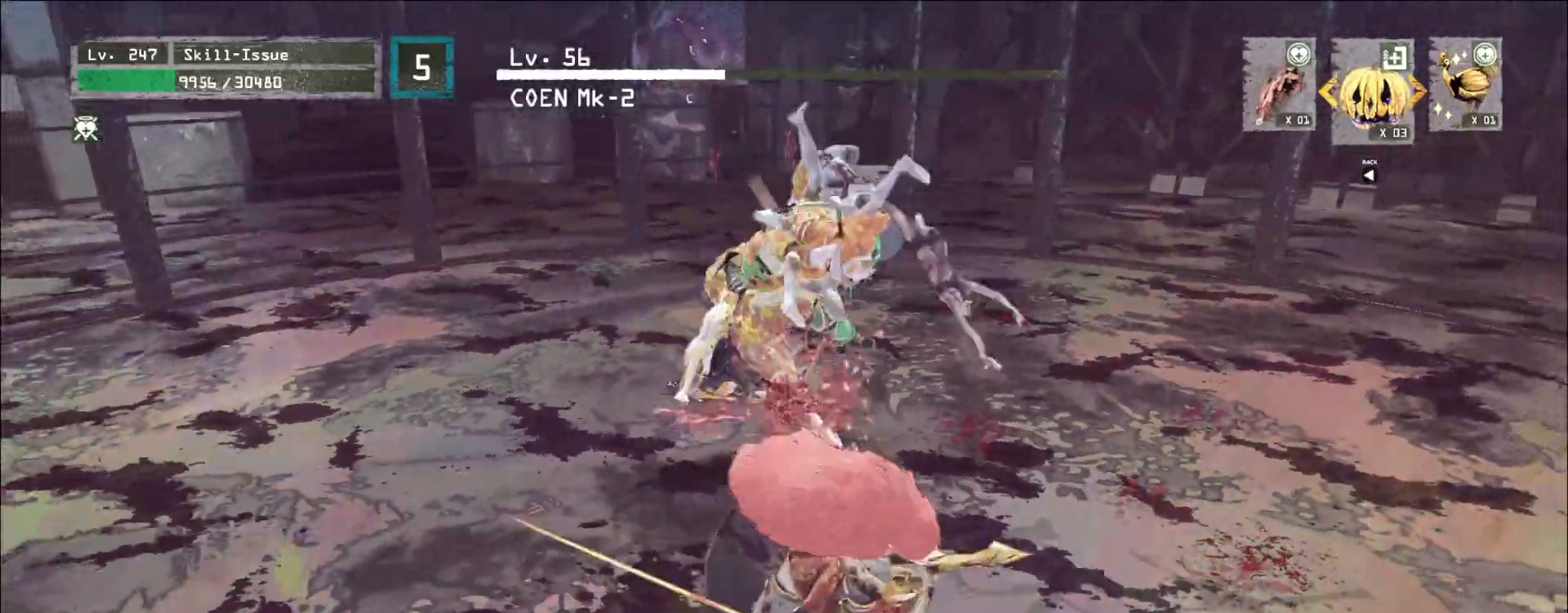
Gameplay with keyboard and mouse; each line is a JSON object with the keys and mouse buttons held at the frame after it. "events" lists presses ("down") and releases ("up") of "1", "2", "3", "4", "5", "a", "alt", "b", "c", "ctrl", "d", "e", "f", "g", "q", "s", "shift", "space", "t", "tab", "v", "w", "x", "z", "mouse_left", "mouse_wheel", "mouse_right", "mouse_mb4" and "mouse_mb5" between this image and that frame as [ms after this image, input, new state], when the widget could be followed in between. "mouse_left", "mouse_wheel", "mouse_right", "mouse_mb4", "mouse_mb5" = the "left", "wheel", "right", "mb4", "mb5" buttons of the "mouse" list. No other keys are recorded. "wheel" means that the mouse wheel is clicked or scrolled. Not read: mouse_move r.
{"keys": [], "mouse": [], "events": []}
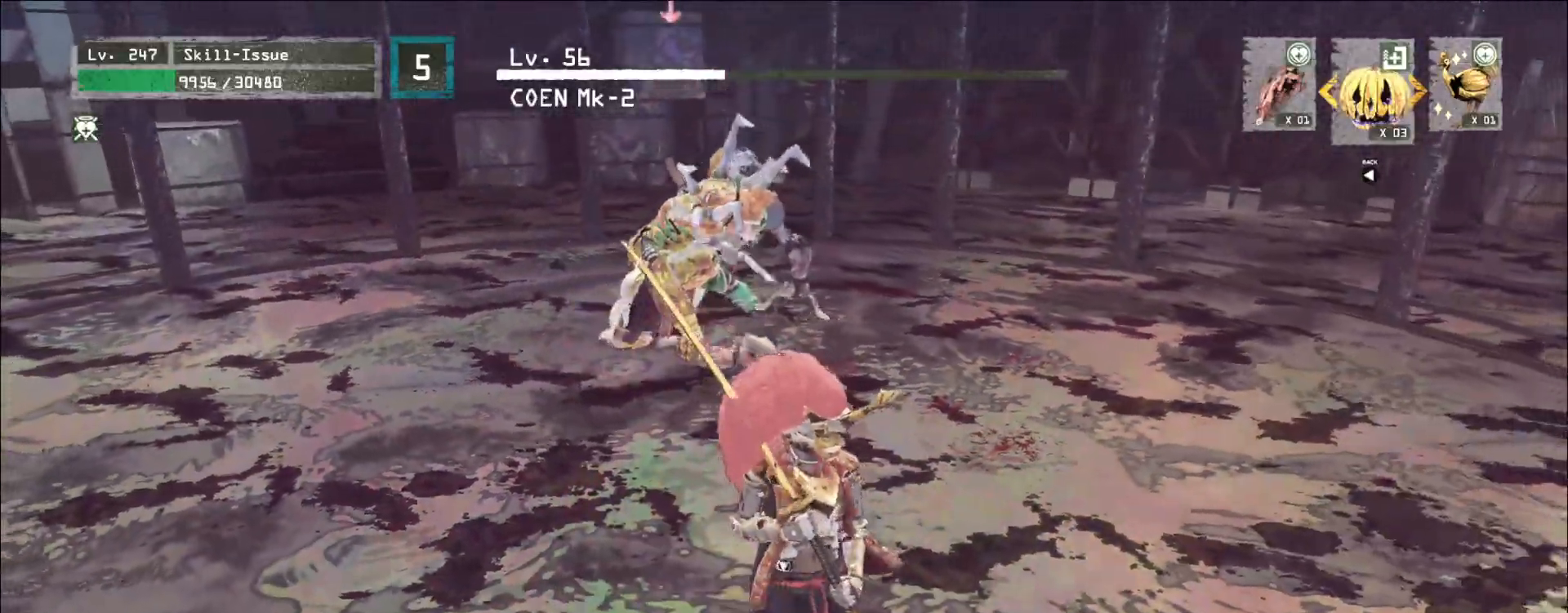
{"keys": ["w"], "mouse": [], "events": [[467, "w", "down"]]}
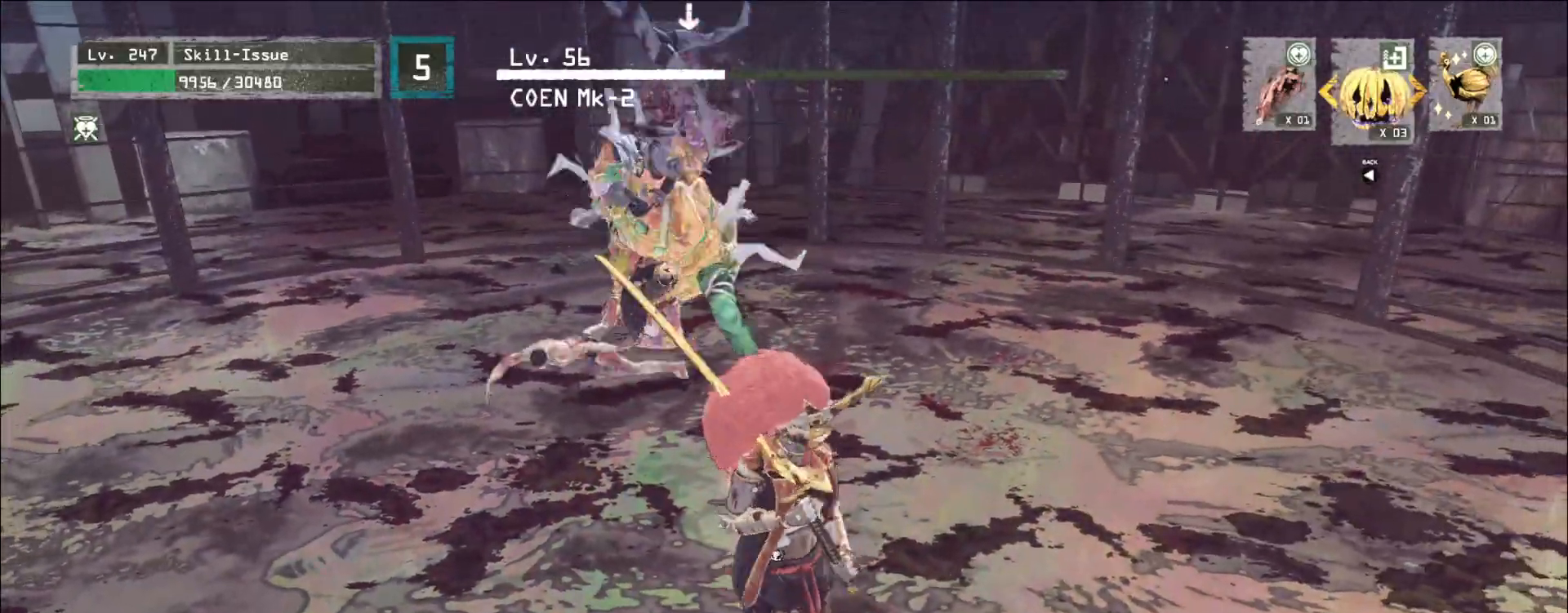
{"keys": [], "mouse": [], "events": [[17, "ctrl", "down"], [117, "ctrl", "up"], [333, "mouse_left", "down"], [367, "q", "down"], [383, "mouse_left", "up"], [433, "w", "up"], [450, "q", "up"]]}
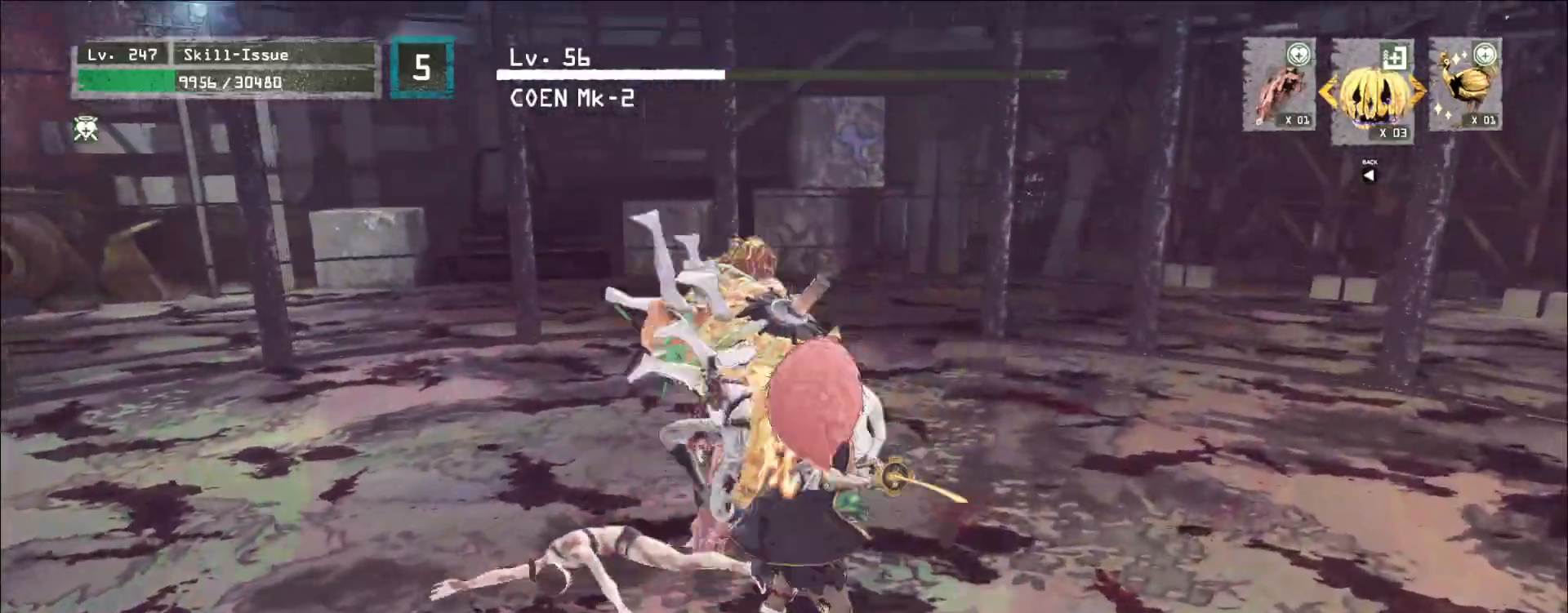
{"keys": [], "mouse": [], "events": []}
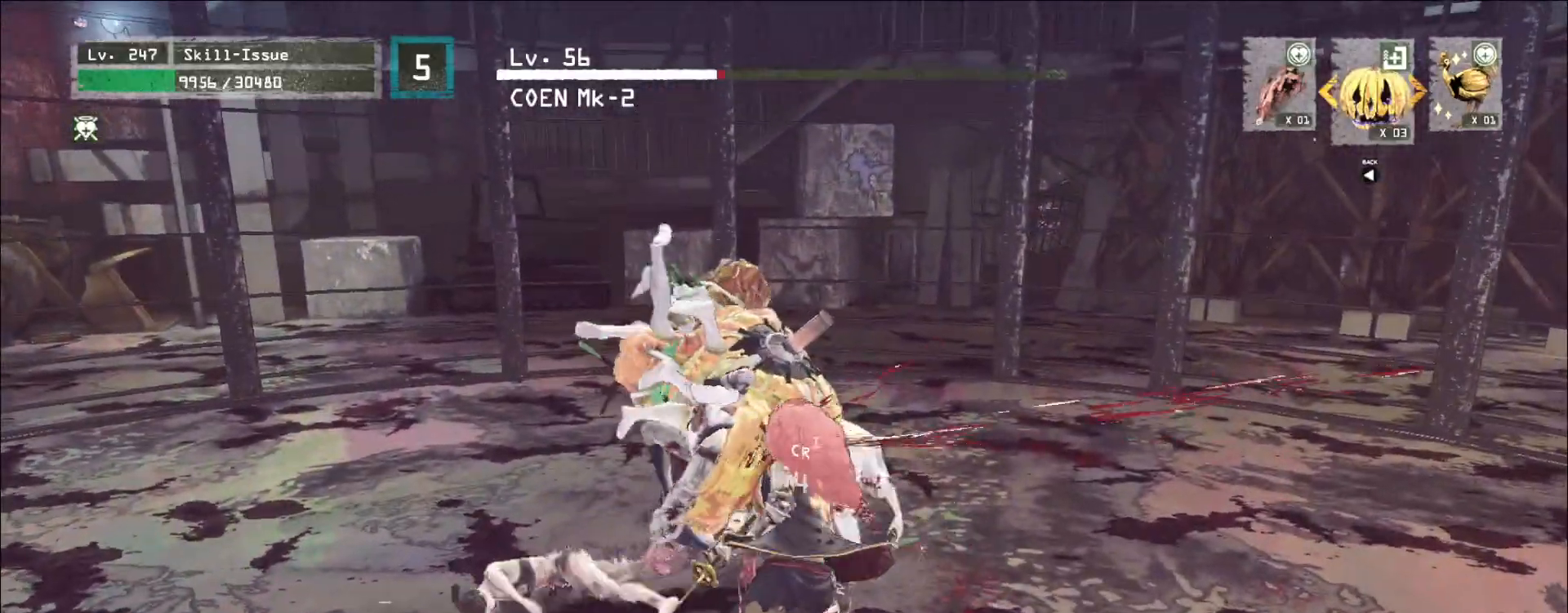
{"keys": [], "mouse": [], "events": [[67, "mouse_left", "down"], [133, "mouse_left", "up"]]}
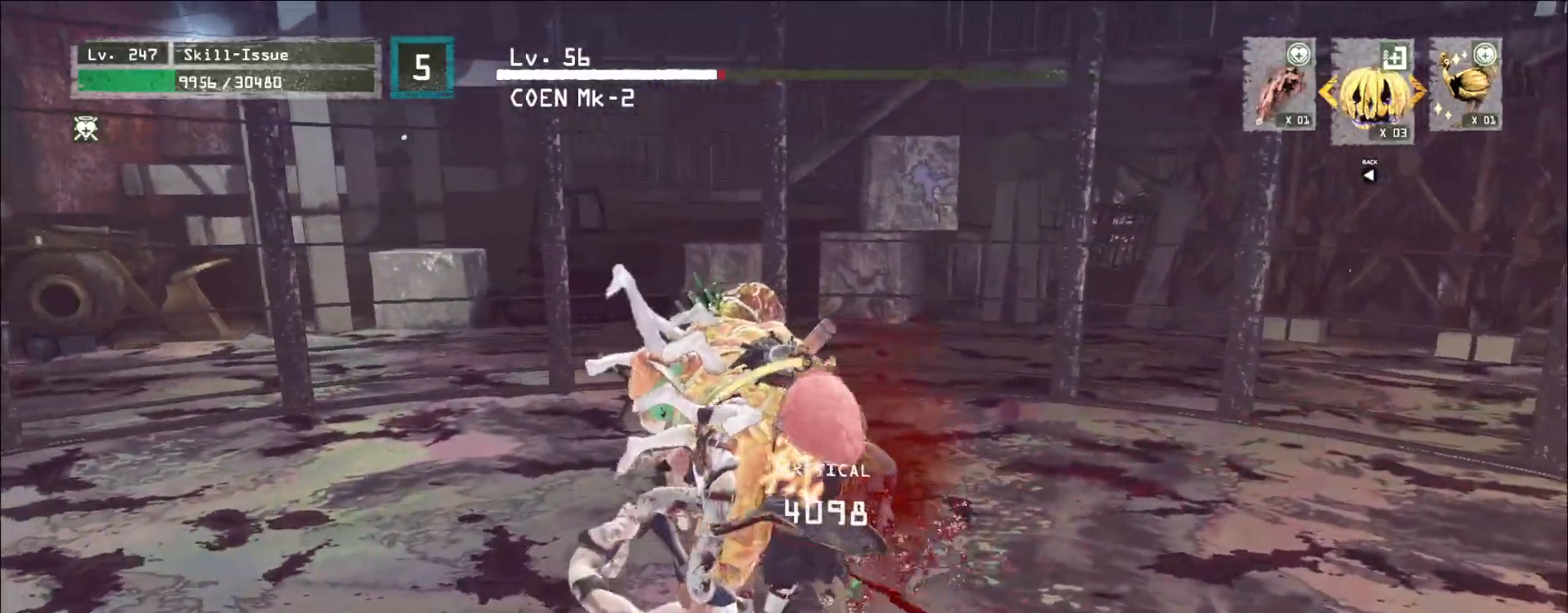
{"keys": [], "mouse": ["wheel"], "events": [[333, "mouse_wheel", "down"]]}
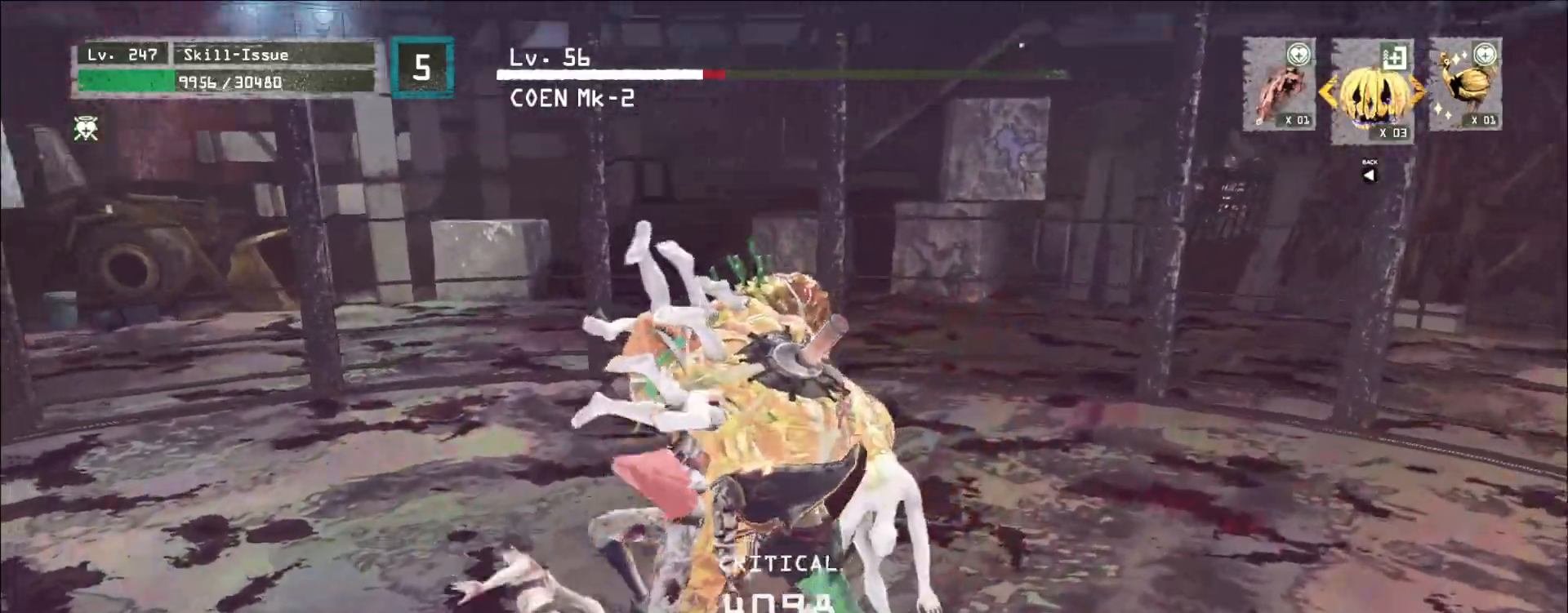
{"keys": [], "mouse": ["wheel"], "events": []}
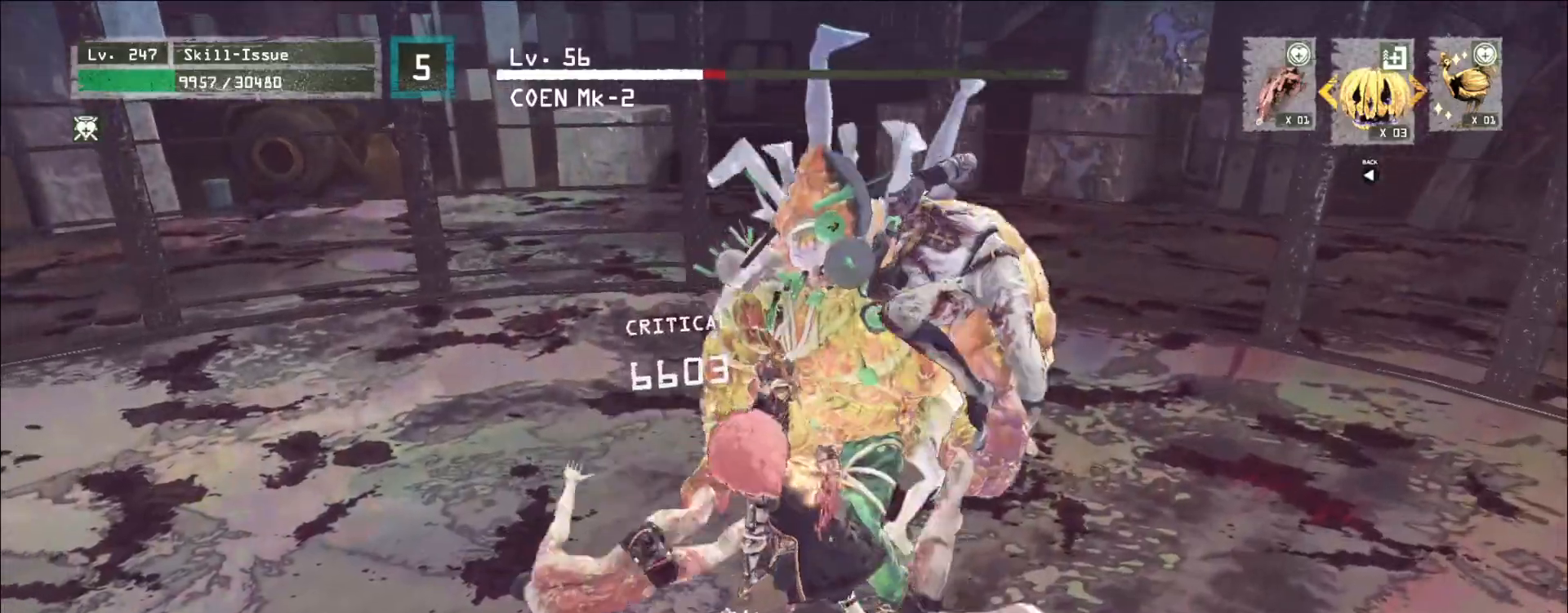
{"keys": ["s"], "mouse": [], "events": [[233, "mouse_wheel", "up"], [233, "s", "down"], [317, "ctrl", "down"], [400, "ctrl", "up"]]}
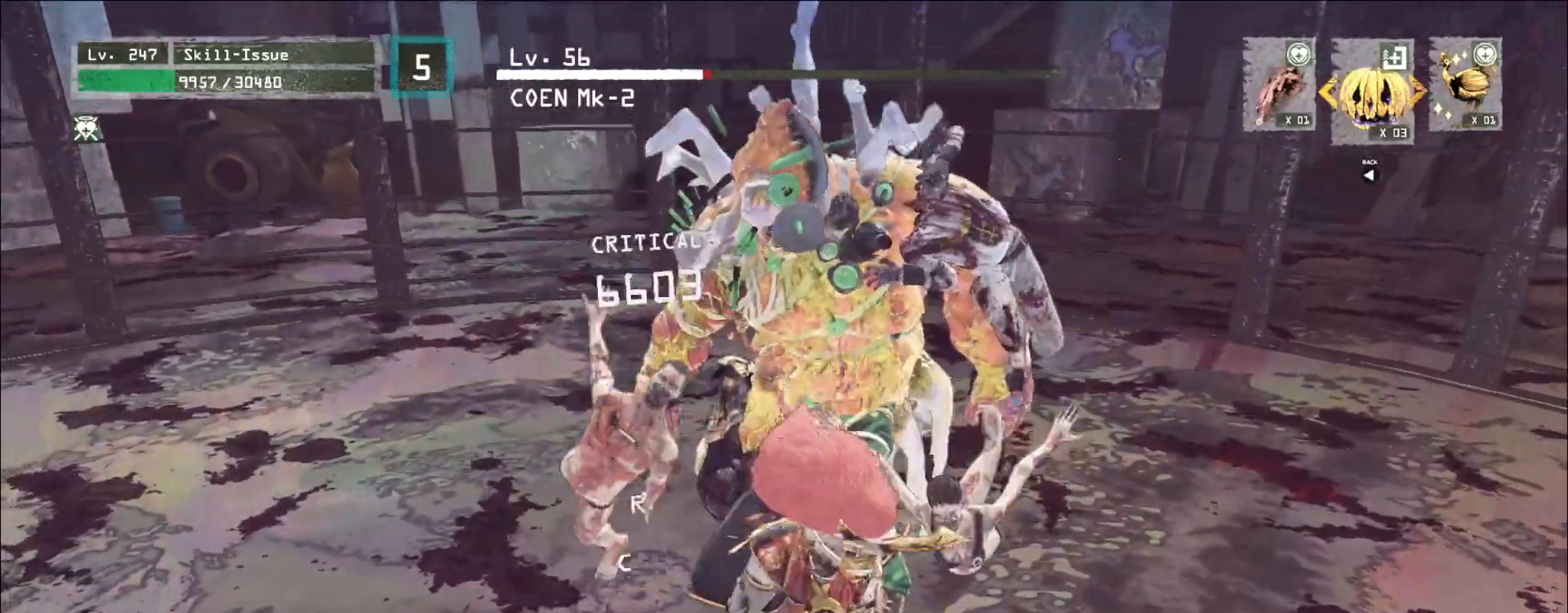
{"keys": [], "mouse": [], "events": [[33, "s", "up"]]}
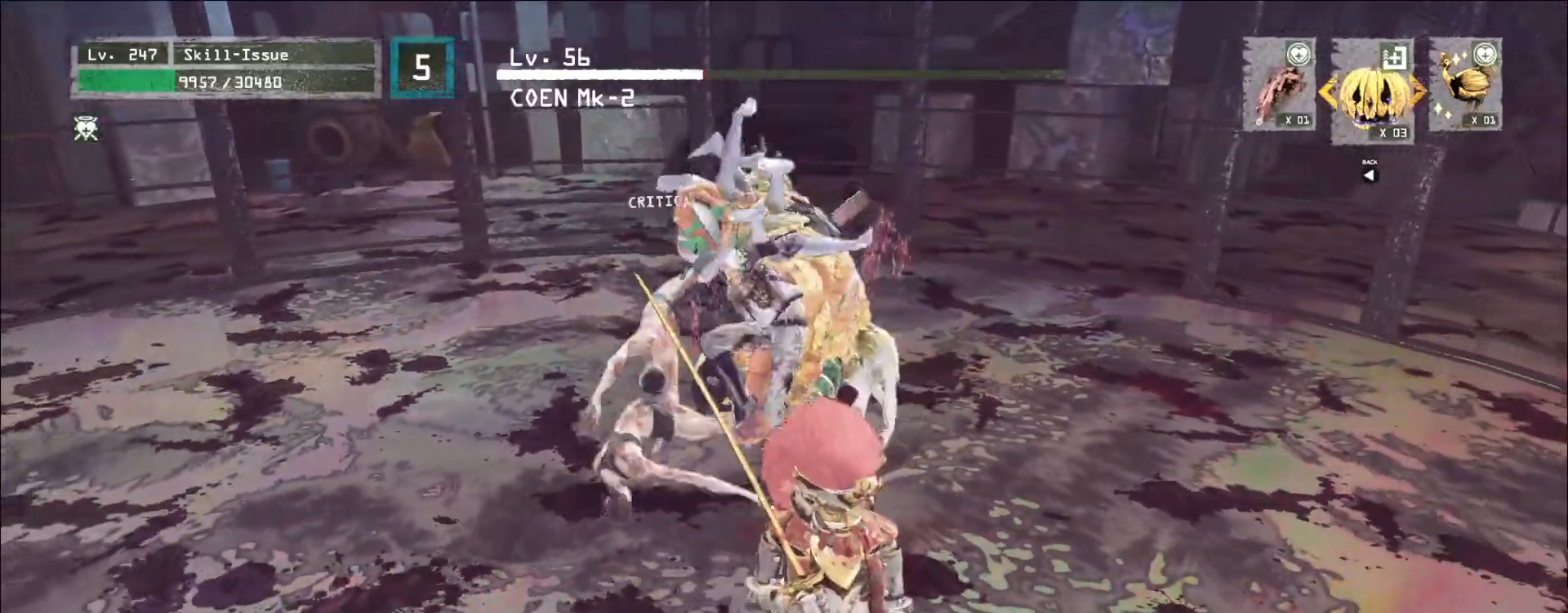
{"keys": [], "mouse": [], "events": [[33, "s", "down"], [83, "ctrl", "down"], [183, "ctrl", "up"], [267, "s", "up"]]}
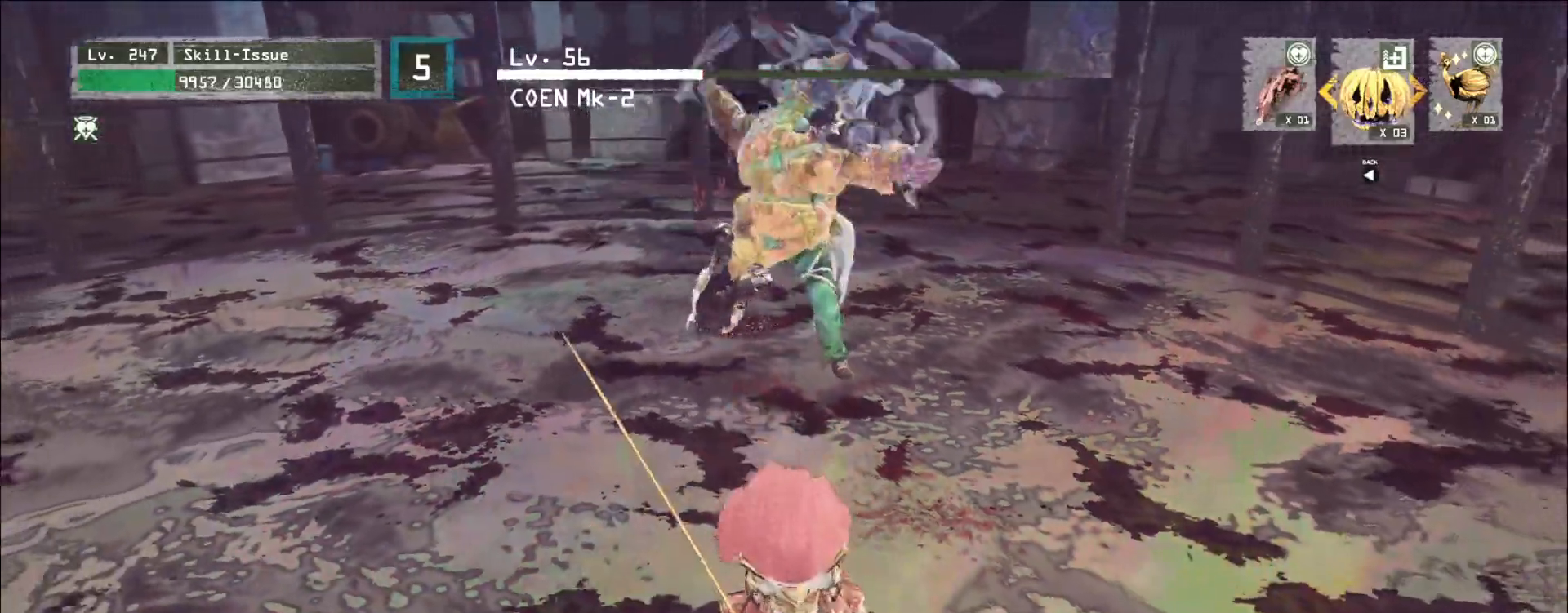
{"keys": [], "mouse": [], "events": []}
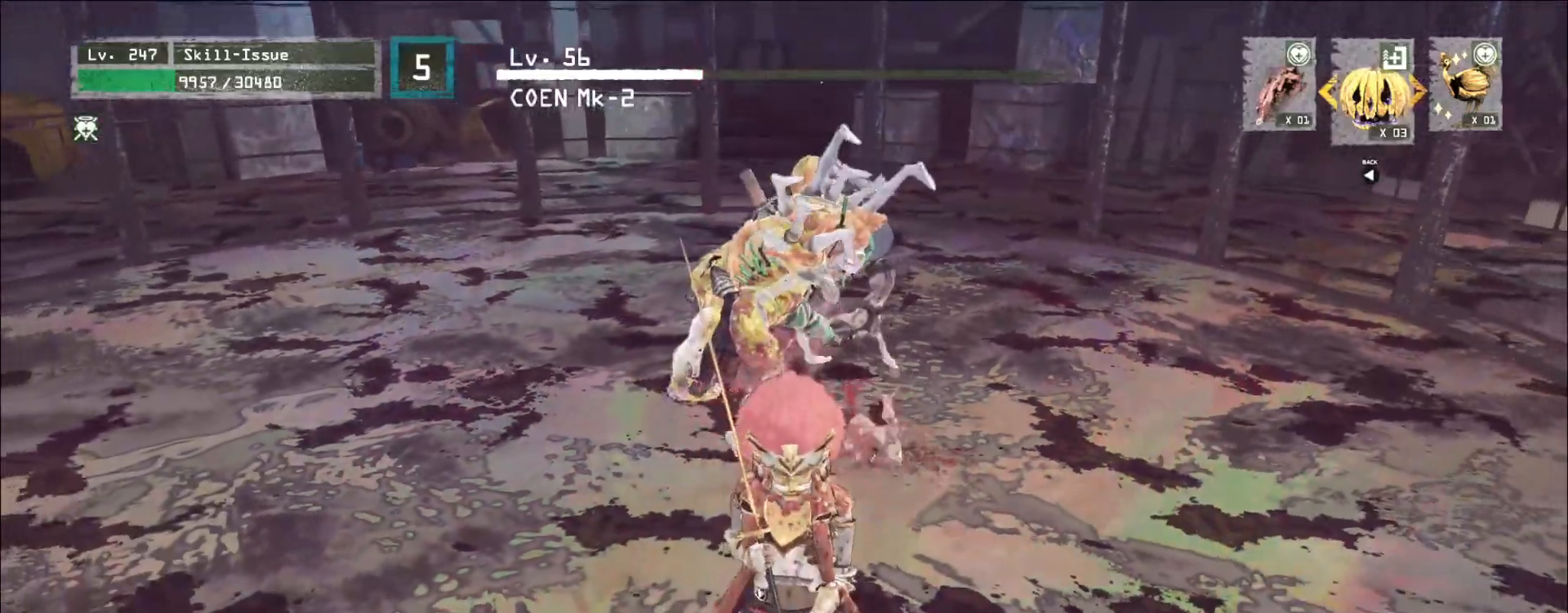
{"keys": [], "mouse": [], "events": [[333, "s", "down"], [350, "ctrl", "down"], [467, "ctrl", "up"], [483, "s", "up"]]}
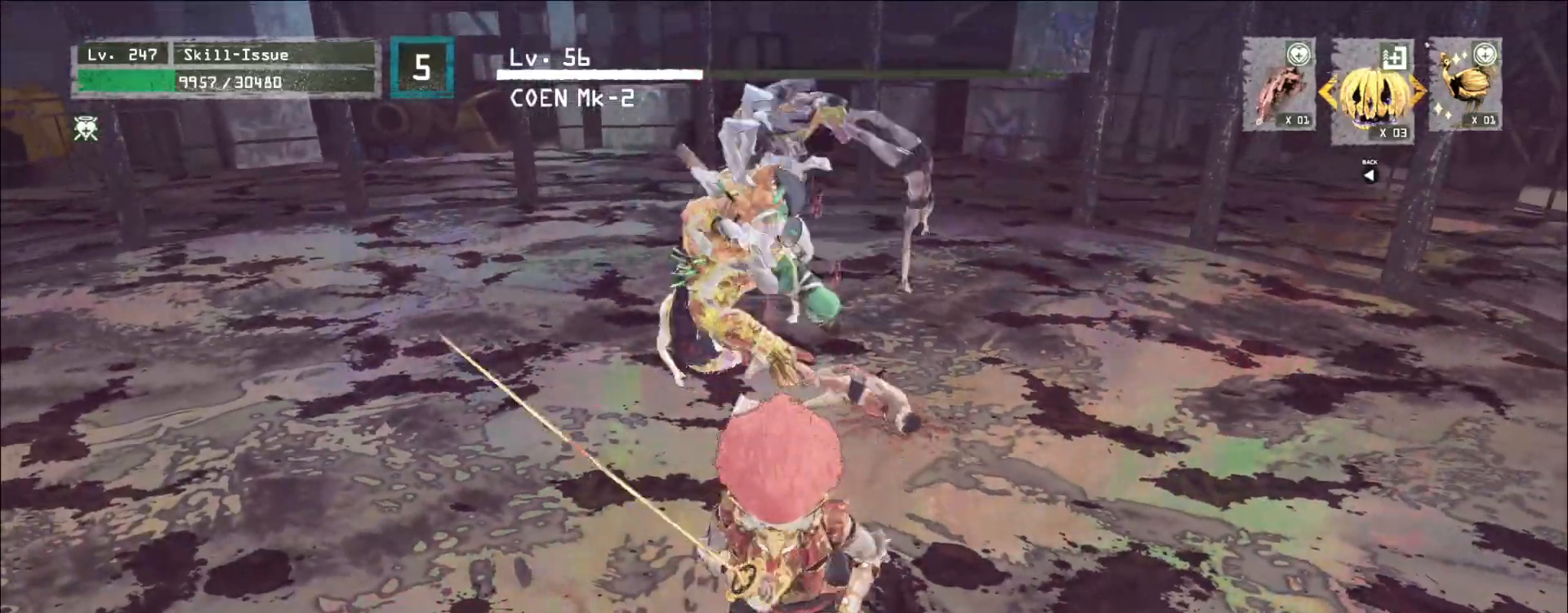
{"keys": ["w"], "mouse": ["left"], "events": [[250, "ctrl", "down"], [250, "w", "down"], [367, "ctrl", "up"], [483, "mouse_left", "down"]]}
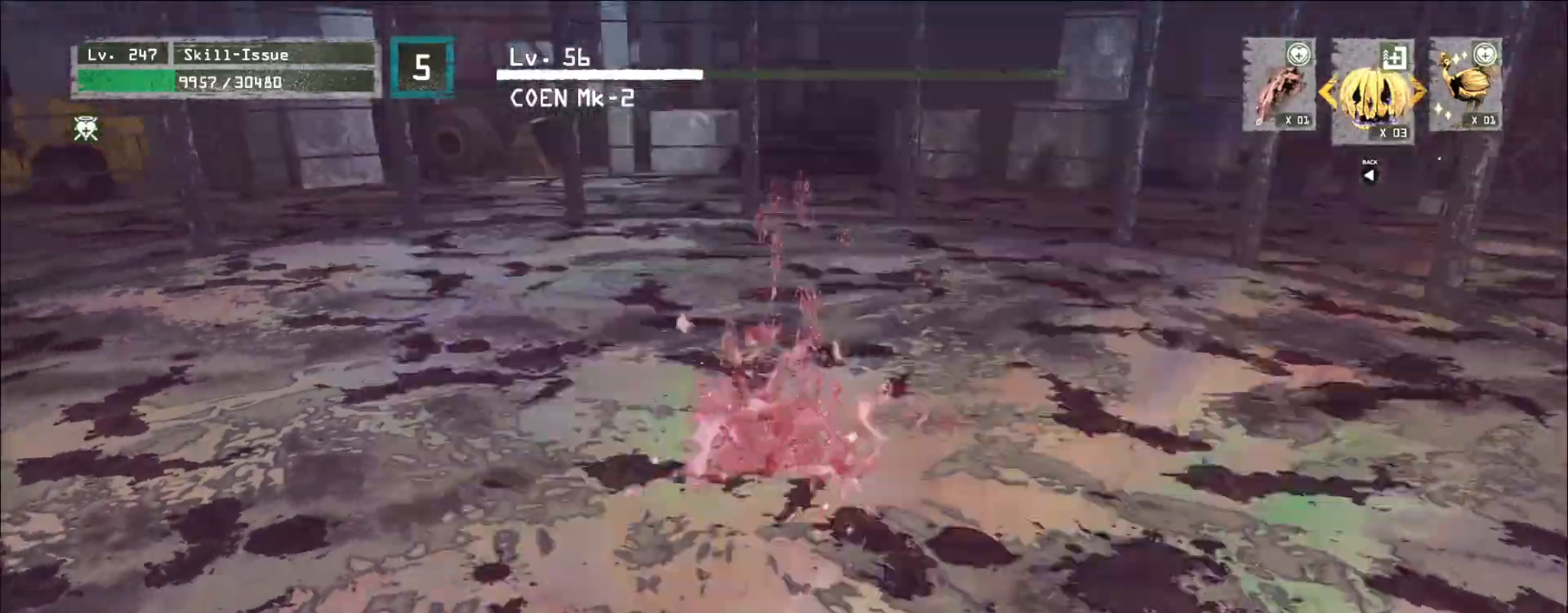
{"keys": [], "mouse": [], "events": [[17, "mouse_left", "up"], [17, "q", "down"], [100, "q", "up"], [100, "w", "up"]]}
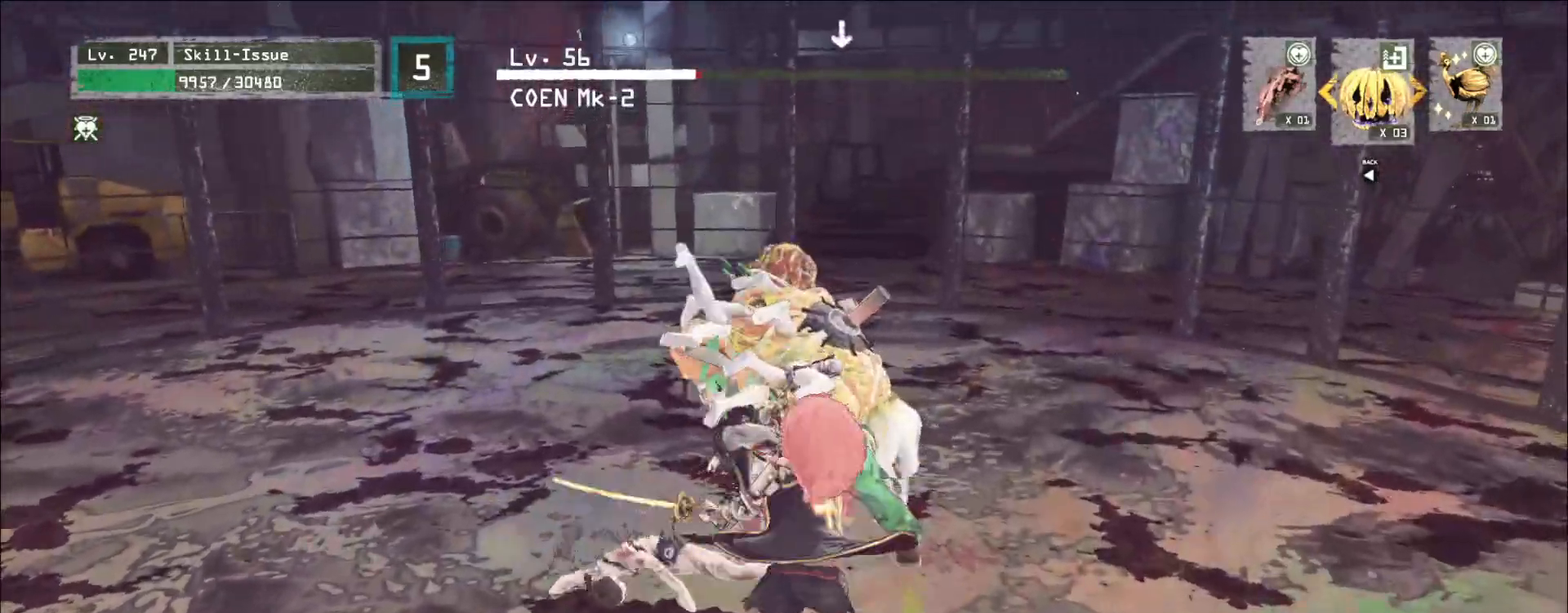
{"keys": [], "mouse": [], "events": [[300, "mouse_left", "down"], [350, "mouse_left", "up"]]}
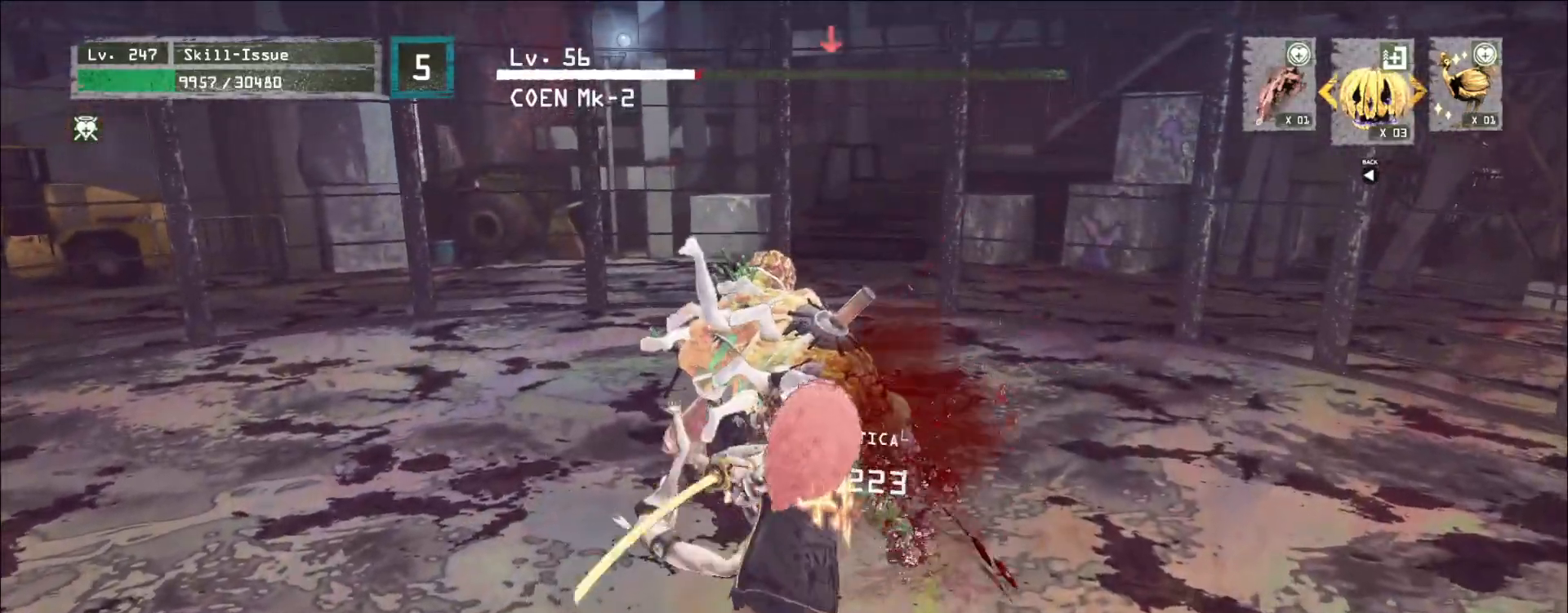
{"keys": [], "mouse": [], "events": [[300, "q", "down"], [367, "q", "up"]]}
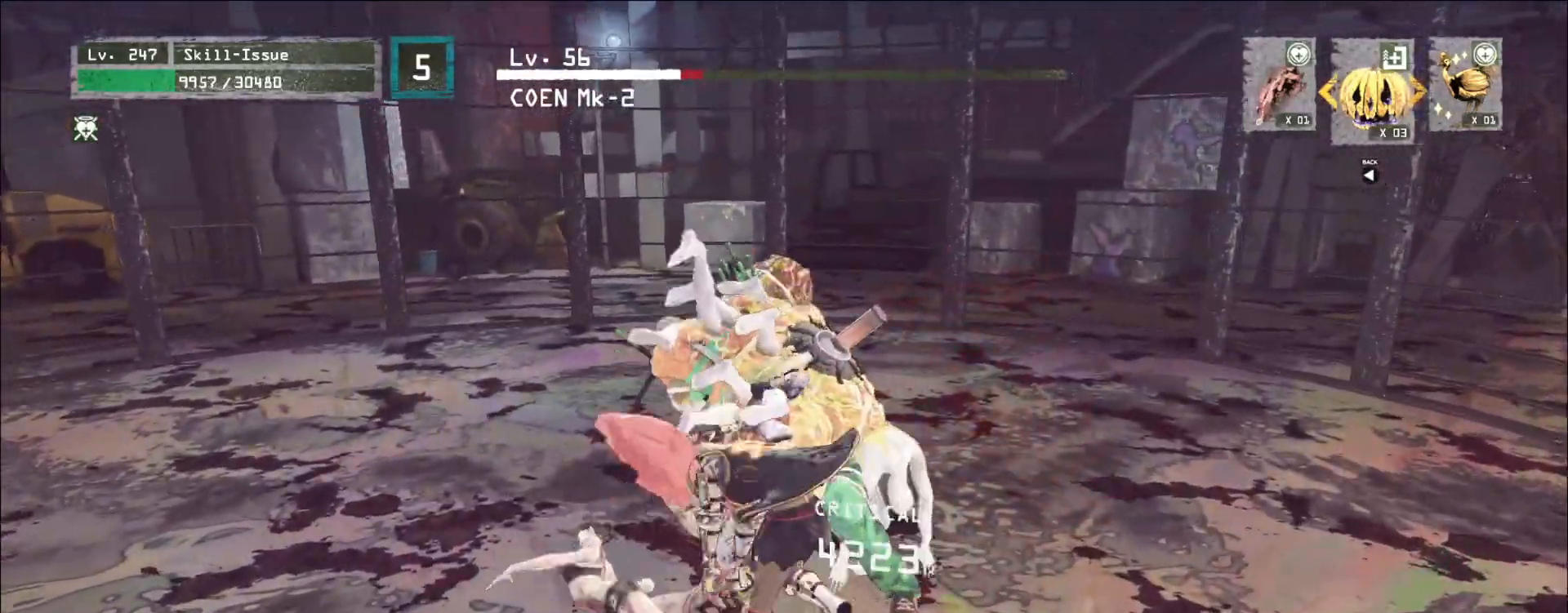
{"keys": [], "mouse": ["wheel"], "events": [[300, "mouse_wheel", "down"]]}
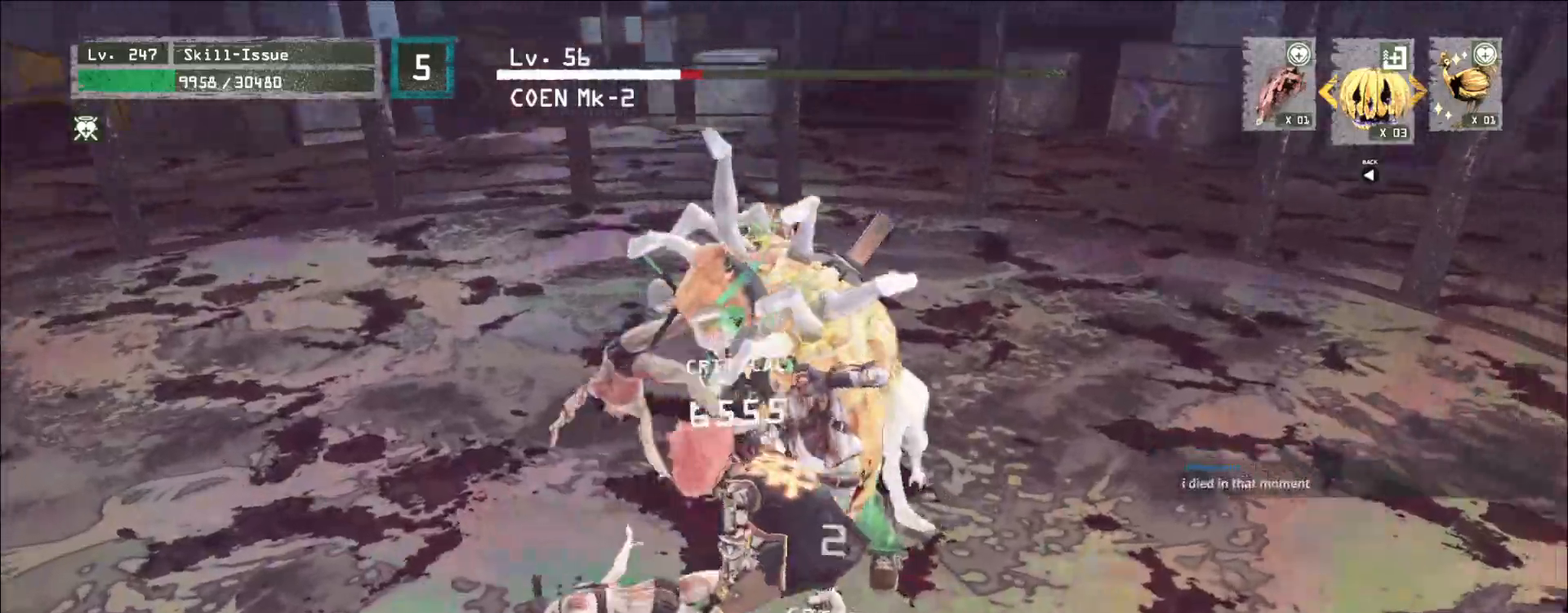
{"keys": ["ctrl", "s"], "mouse": [], "events": [[433, "s", "down"], [450, "mouse_wheel", "up"], [483, "ctrl", "down"]]}
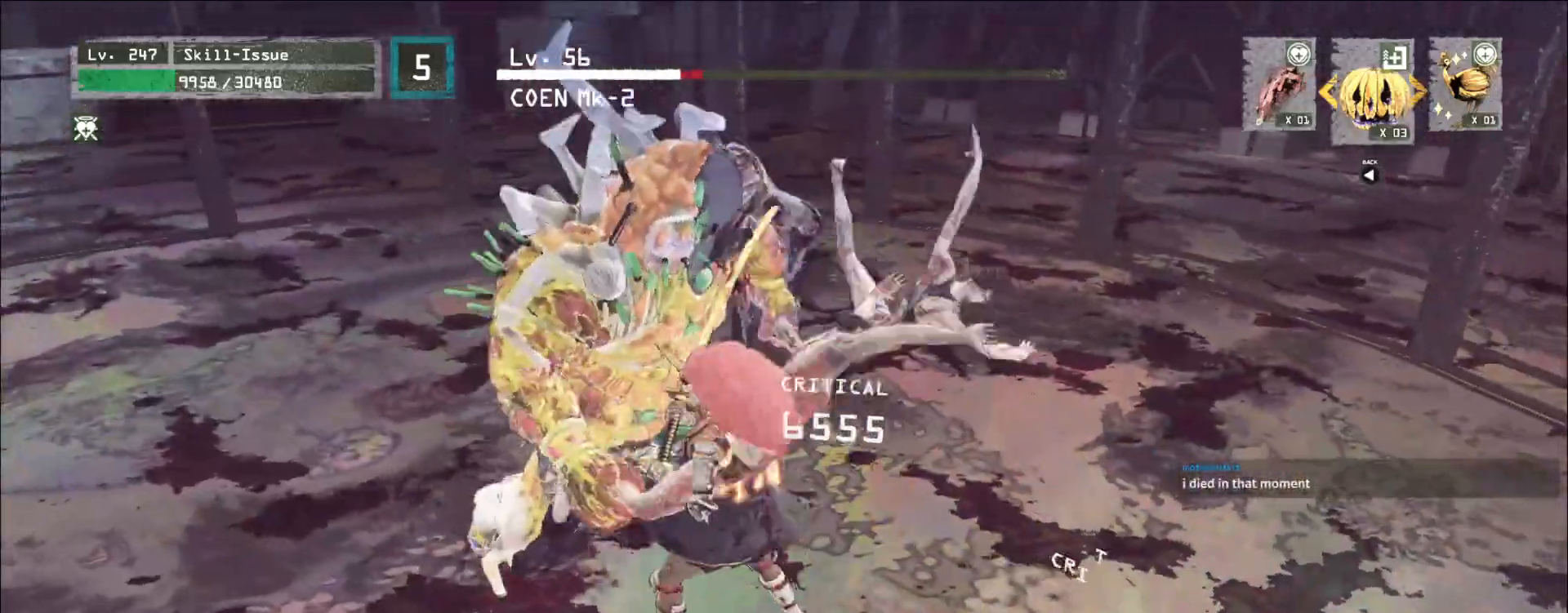
{"keys": [], "mouse": [], "events": [[83, "ctrl", "up"], [133, "a", "down"], [217, "s", "up"], [383, "a", "up"]]}
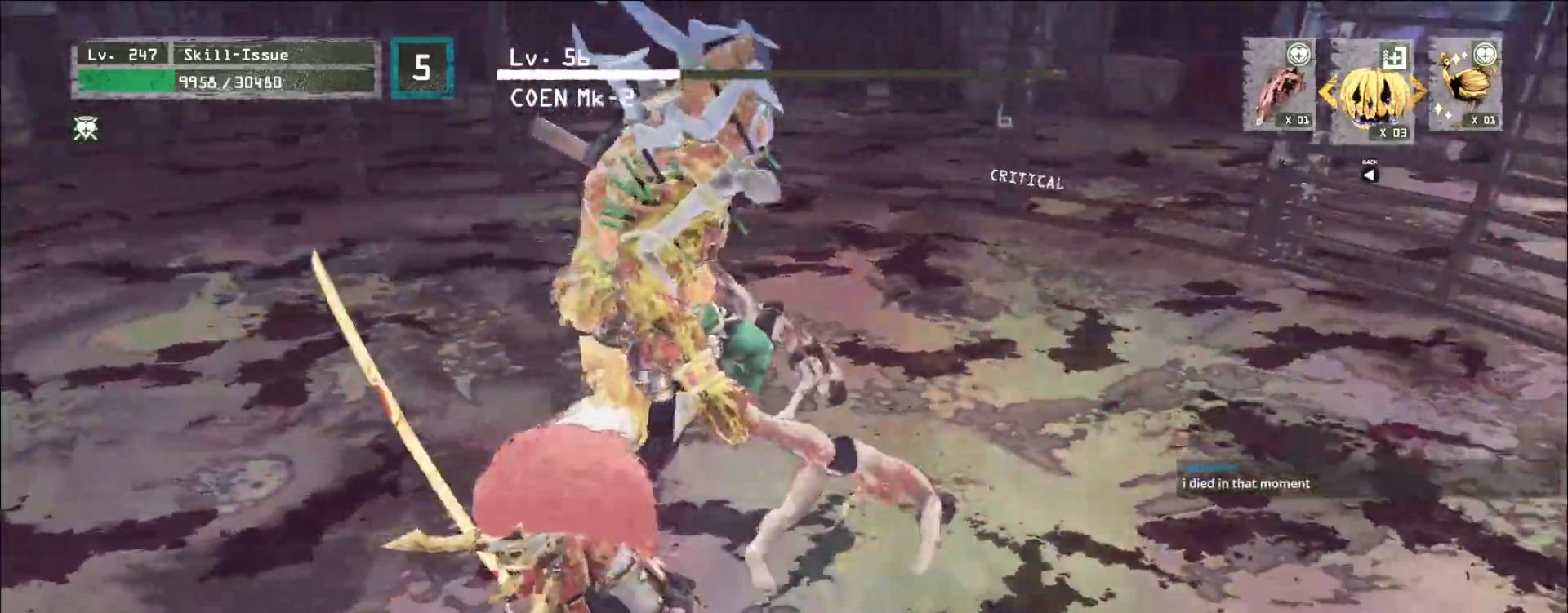
{"keys": [], "mouse": [], "events": [[167, "s", "down"], [200, "ctrl", "down"], [300, "ctrl", "up"], [367, "s", "up"]]}
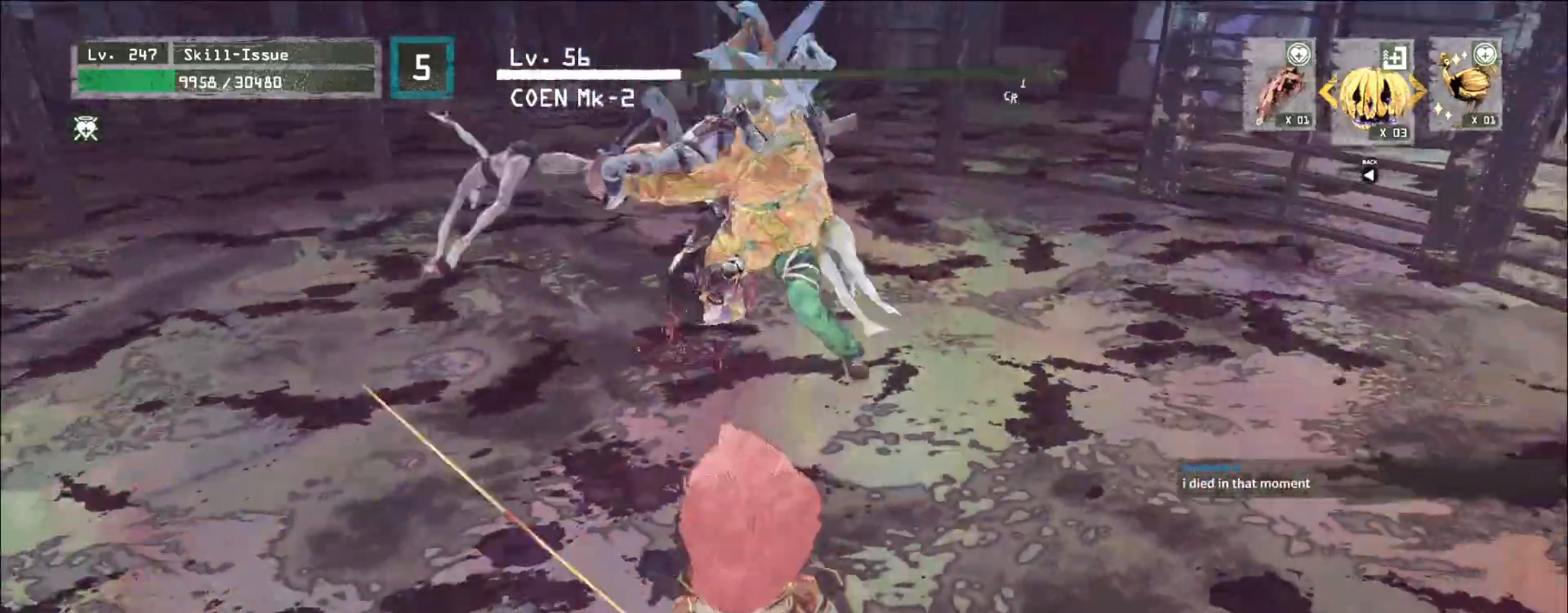
{"keys": [], "mouse": [], "events": [[150, "a", "down"], [200, "ctrl", "down"], [300, "ctrl", "up"], [367, "a", "up"]]}
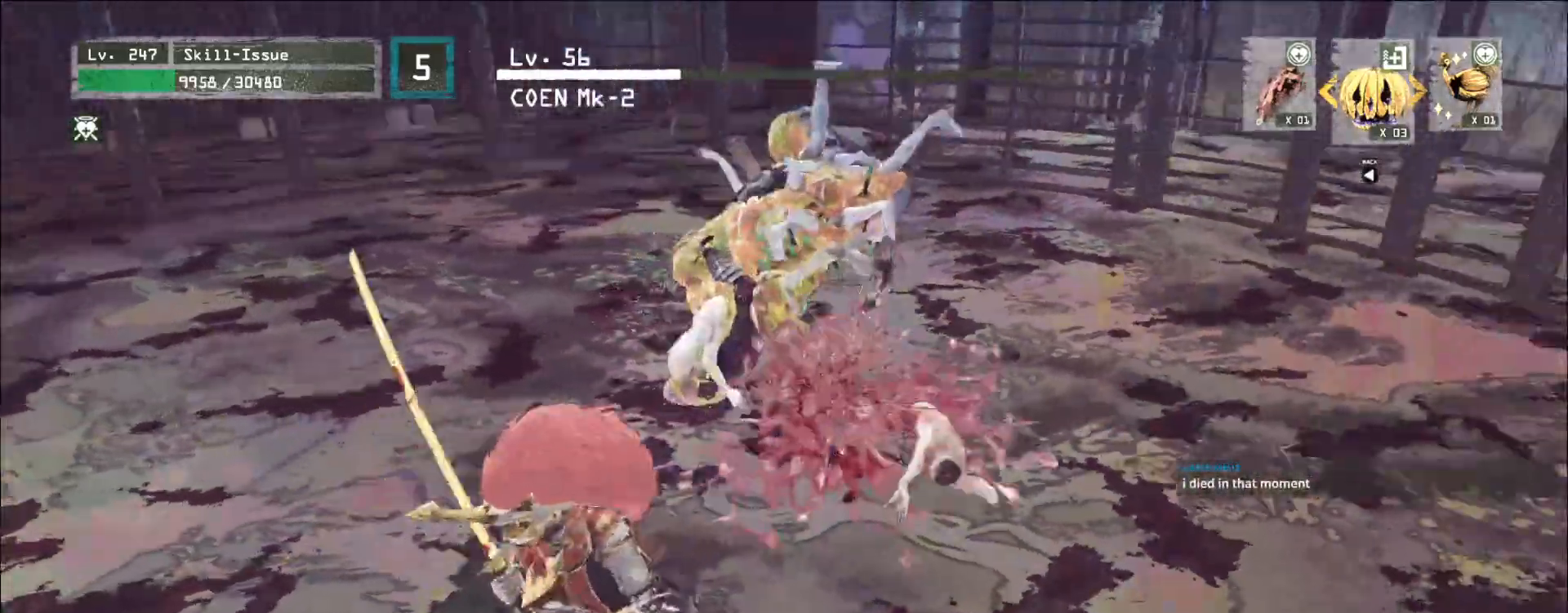
{"keys": ["a", "s"], "mouse": [], "events": [[467, "a", "down"], [483, "s", "down"]]}
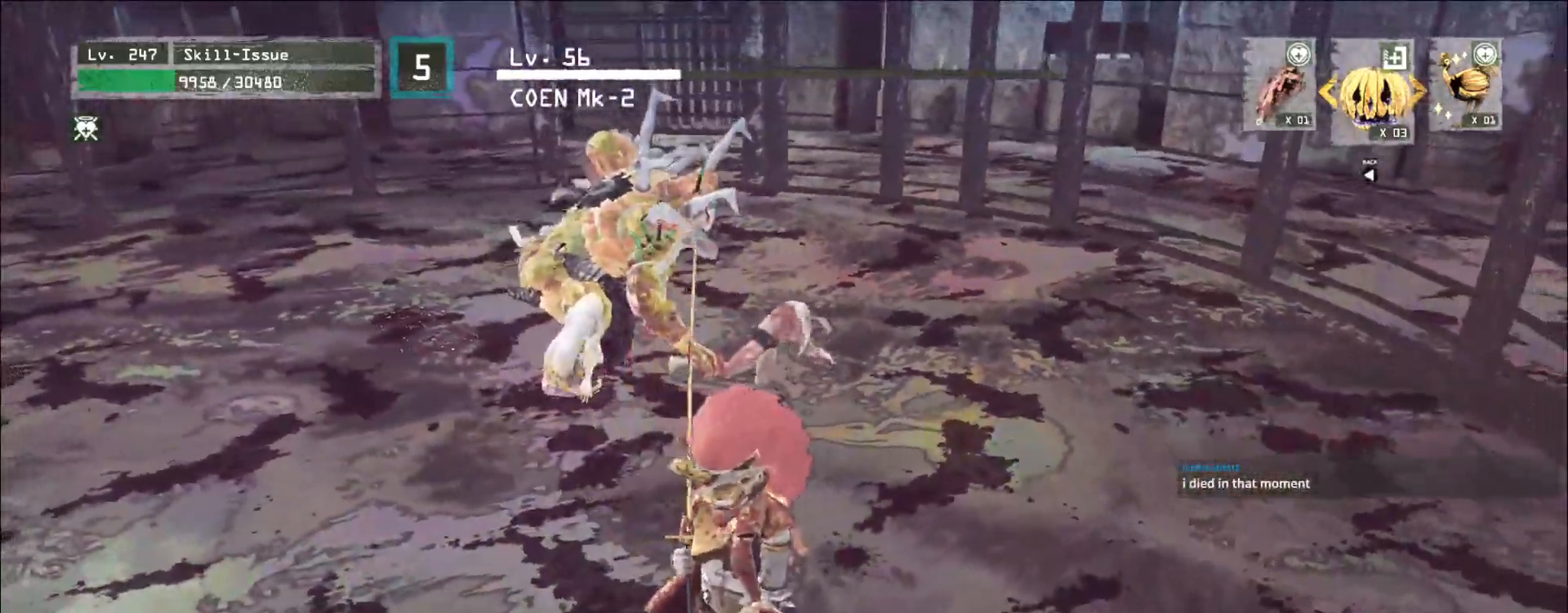
{"keys": ["ctrl", "w"], "mouse": [], "events": [[17, "ctrl", "down"], [117, "ctrl", "up"], [150, "s", "up"], [183, "a", "up"], [467, "ctrl", "down"], [467, "w", "down"]]}
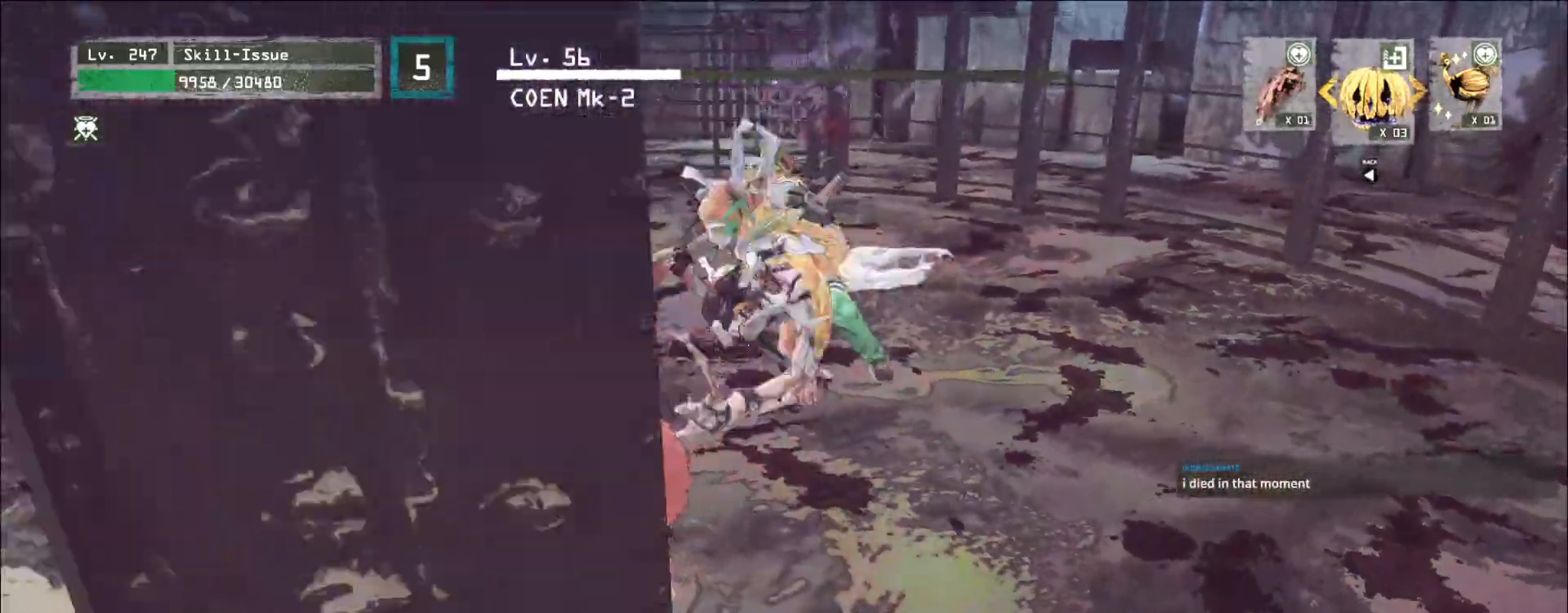
{"keys": [], "mouse": [], "events": [[100, "ctrl", "up"], [233, "mouse_left", "down"], [233, "q", "down"], [267, "mouse_left", "up"], [283, "w", "up"], [300, "q", "up"]]}
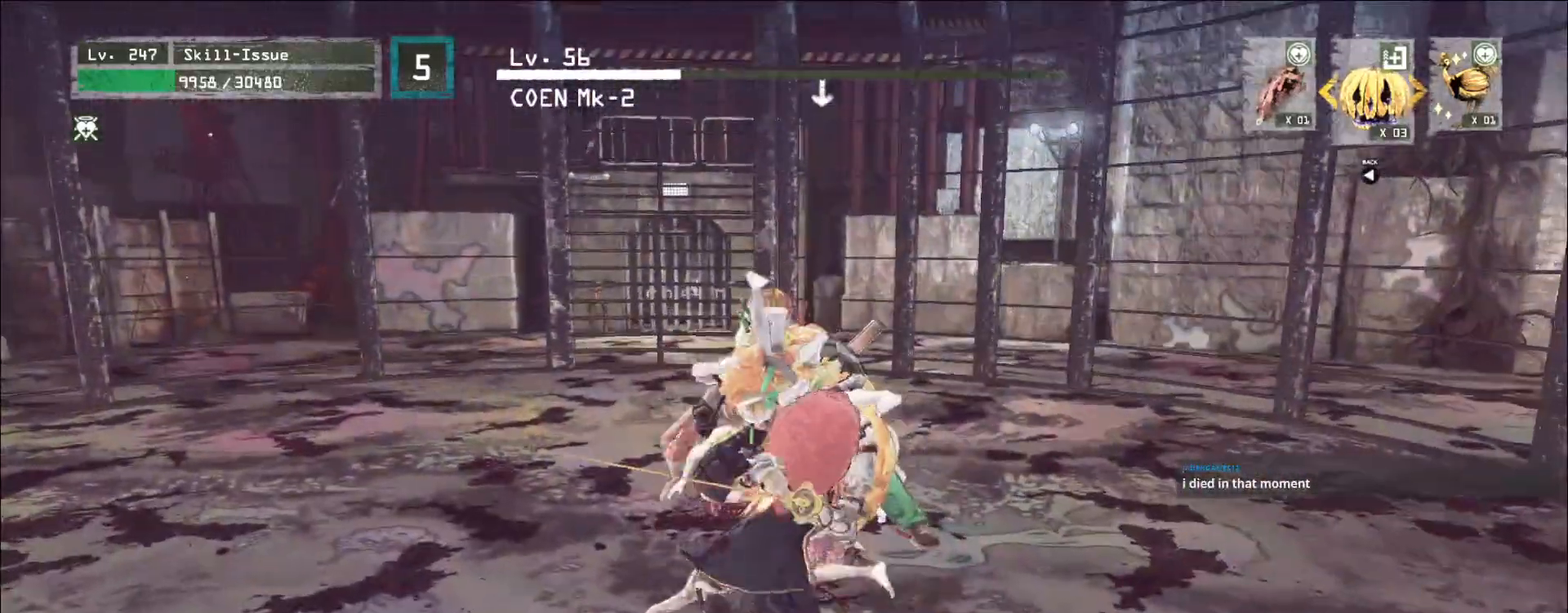
{"keys": [], "mouse": [], "events": []}
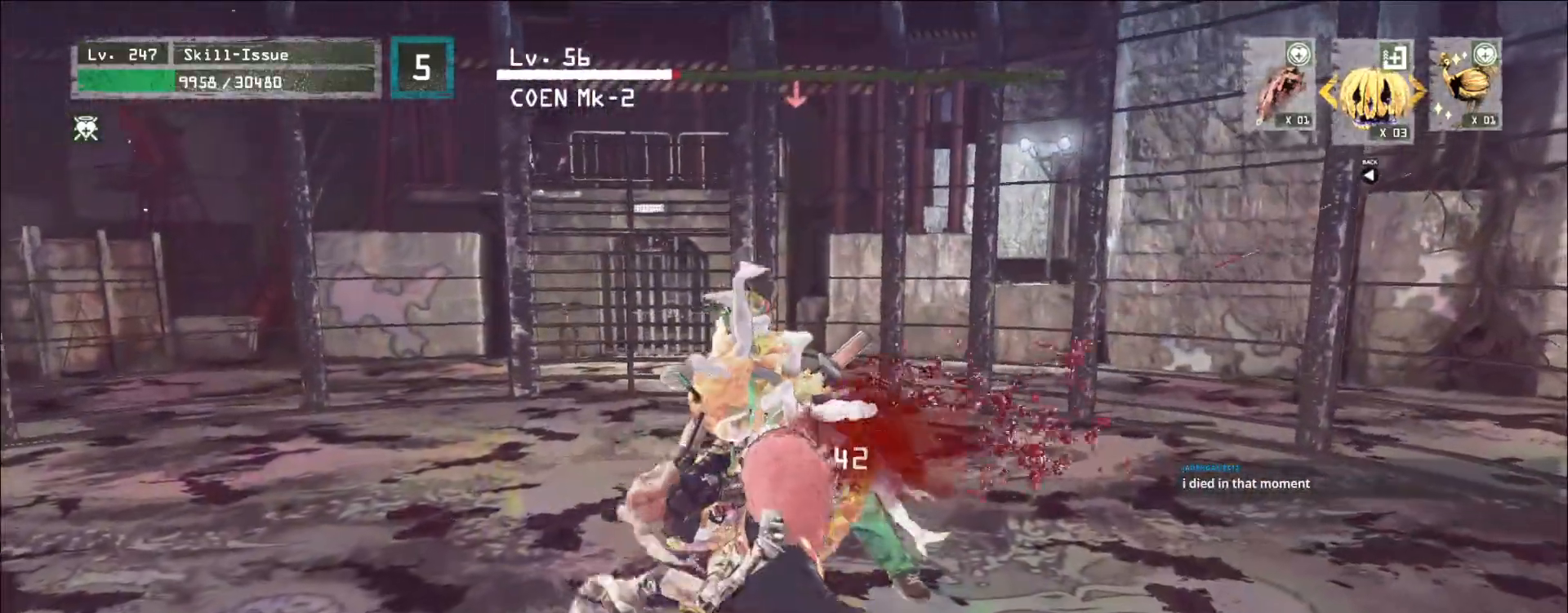
{"keys": ["q"], "mouse": [], "events": [[33, "mouse_left", "down"], [117, "mouse_left", "up"], [483, "q", "down"]]}